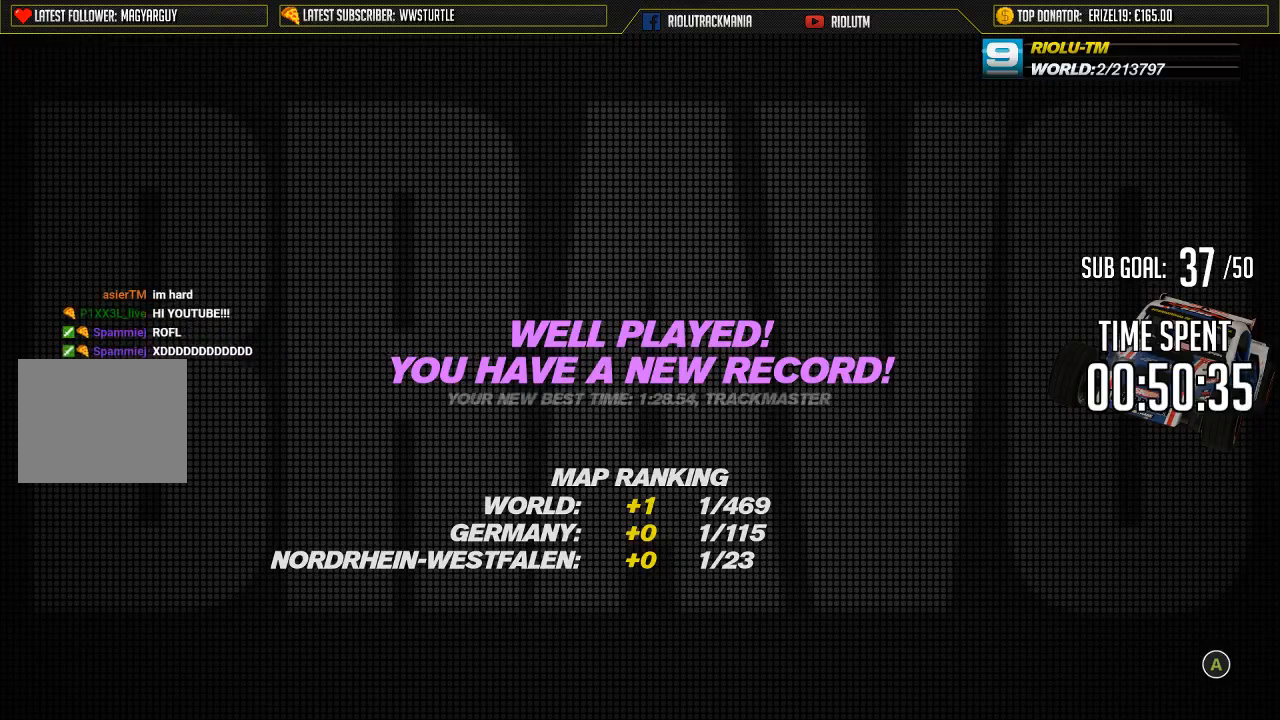
Gameplay with a controller (Xbox layout); each line is a JSON object with the inputs held at the frame after it. "events" lists button and stick changes between this image and that frame as [ms after this image, input, new state], when the widget could be followed in between. Not read: L1 L2 L3 R1 R2 R3 right_stick.
{"buttons": [], "left_stick": "center", "events": [[83, "A", "down"], [217, "A", "up"]]}
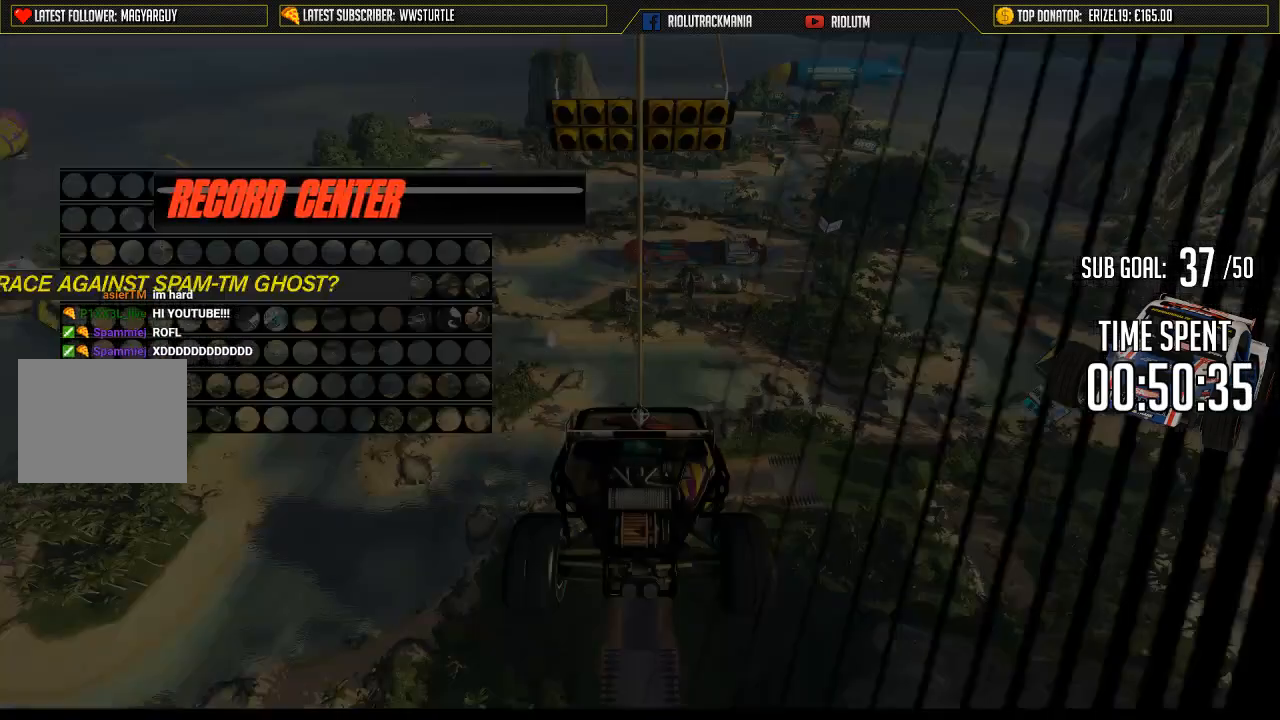
{"buttons": [], "left_stick": "center", "events": []}
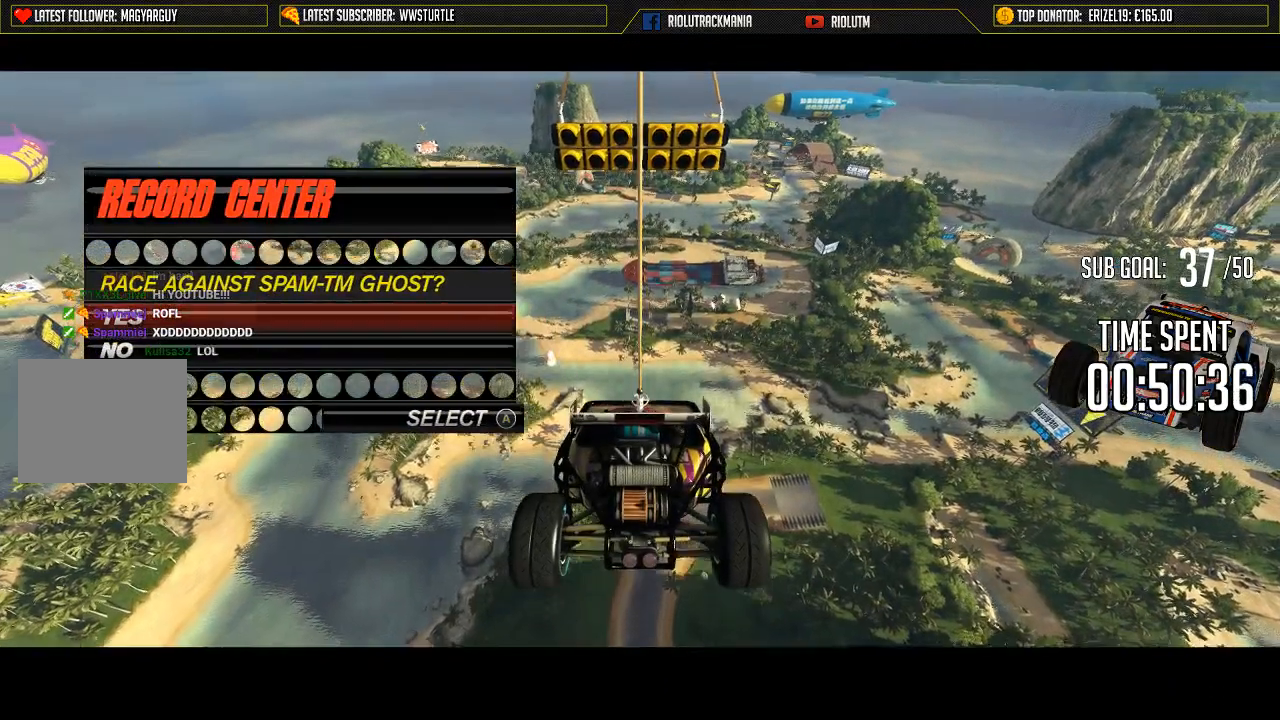
{"buttons": [], "left_stick": "center", "events": []}
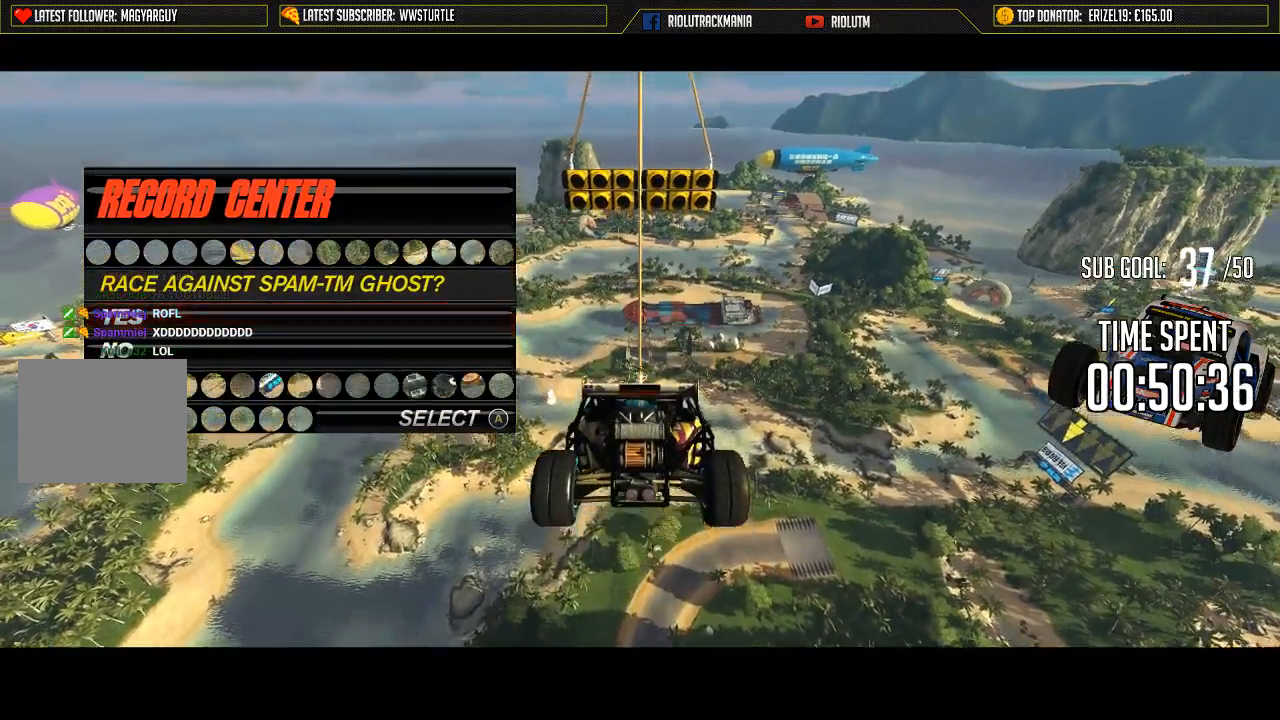
{"buttons": [], "left_stick": "center", "events": []}
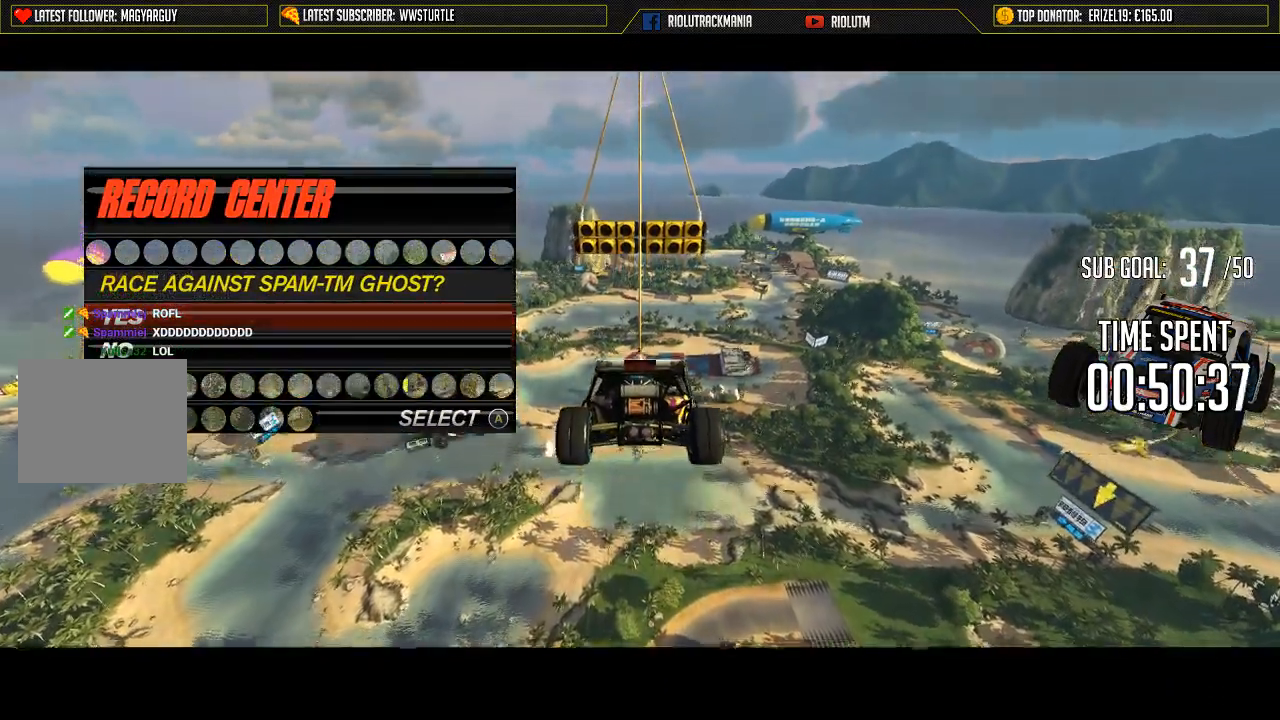
{"buttons": [], "left_stick": "center", "events": [[200, "A", "down"], [300, "A", "up"]]}